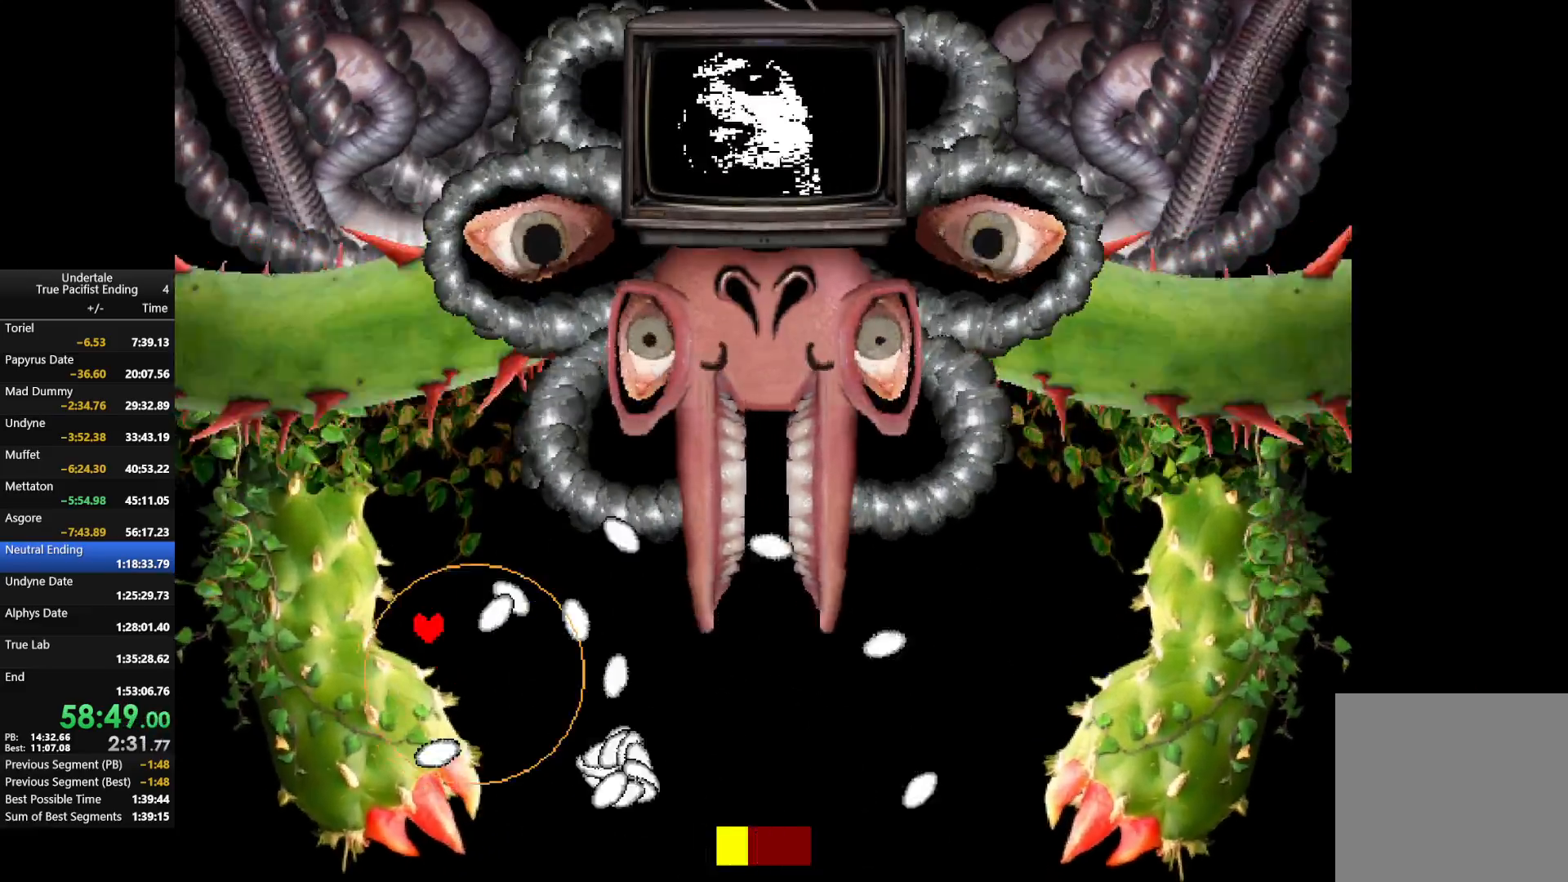
Gameplay with keyboard; each line is a JSON object with the keys held at the frame after it. "events" lists presses ("down") and releases ("up") of "c", "down", "left", "return", "right", "shift", "up", "x" and "z" between this image and that frame as [ms after this image, input, new state], when the widget could be followed in between. No other keys are recorded. Mouse input is not recorded.
{"keys": ["right", "up"], "events": [[33, "left", "up"], [33, "up", "up"], [167, "left", "down"], [167, "up", "down"], [333, "left", "up"], [367, "up", "up"], [400, "right", "down"], [400, "up", "down"]]}
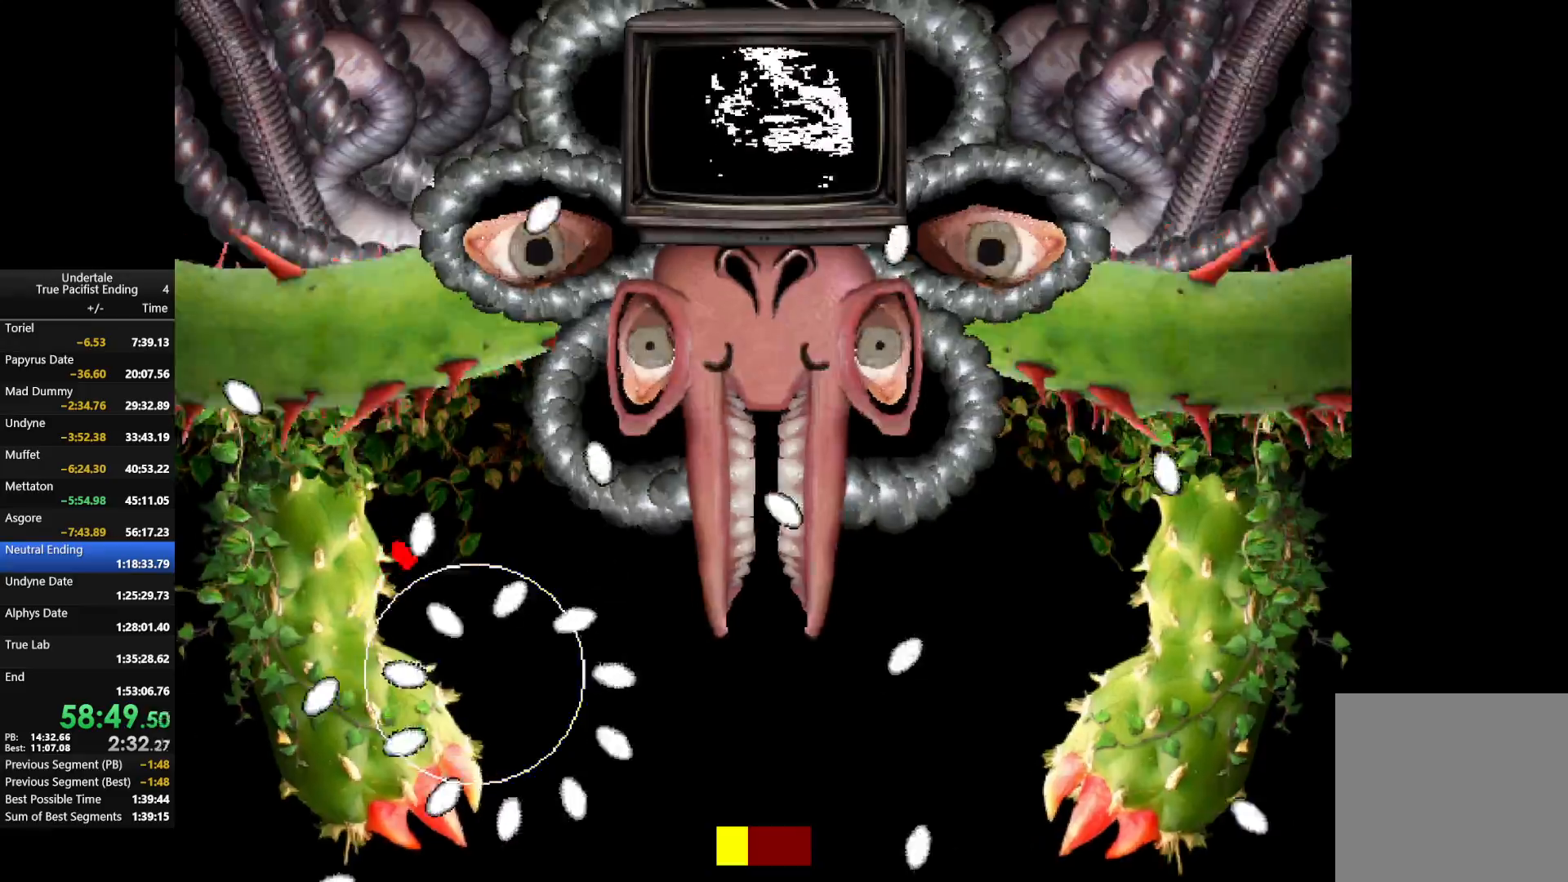
{"keys": ["right"], "events": [[133, "up", "up"]]}
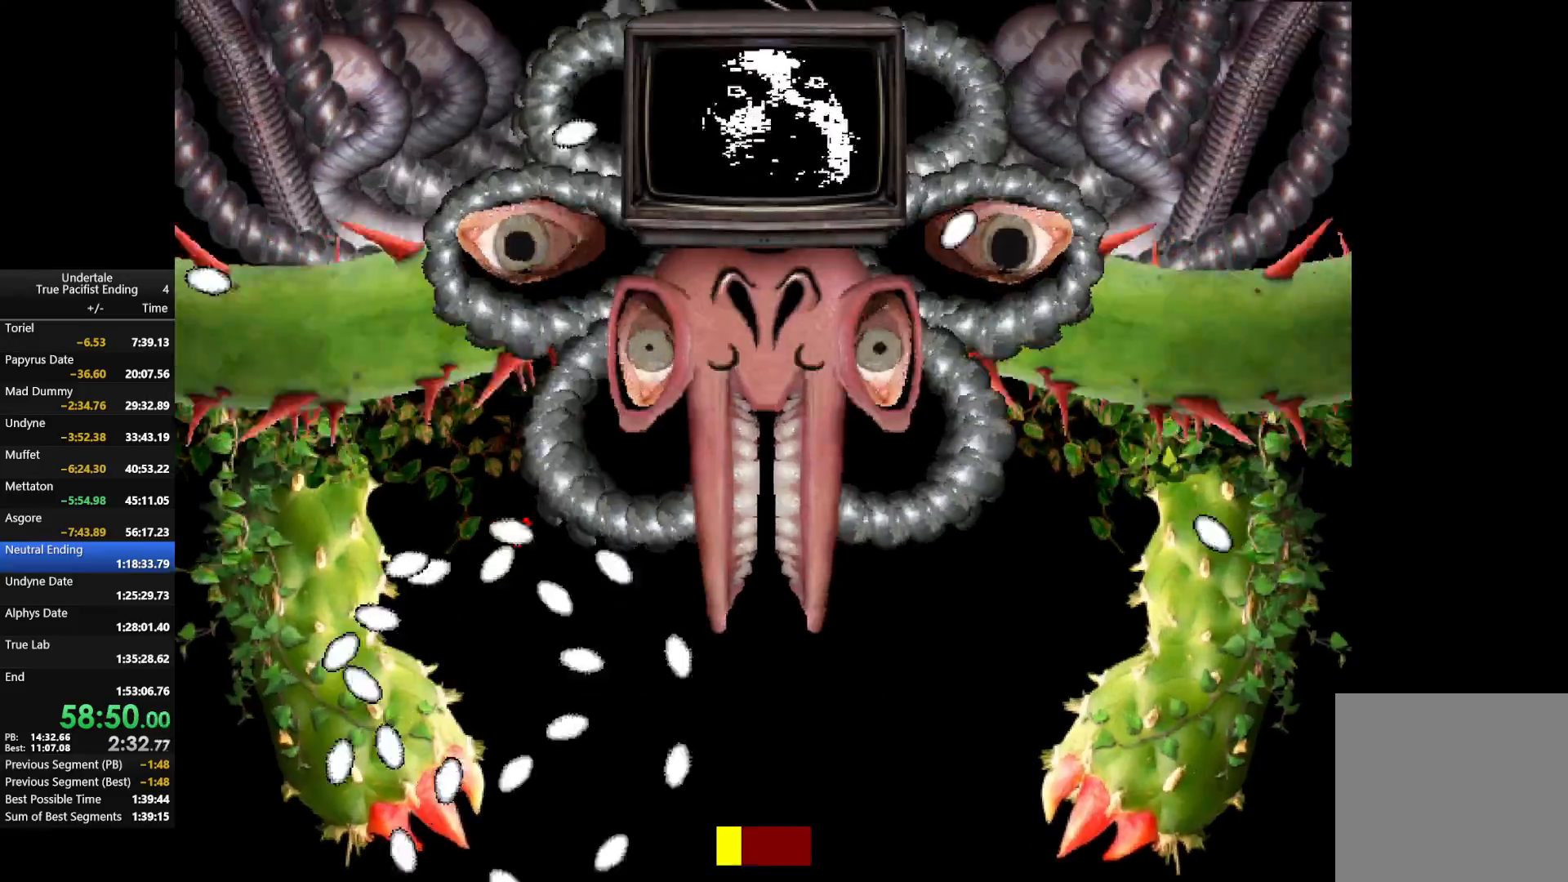
{"keys": ["down", "right"], "events": [[33, "down", "down"]]}
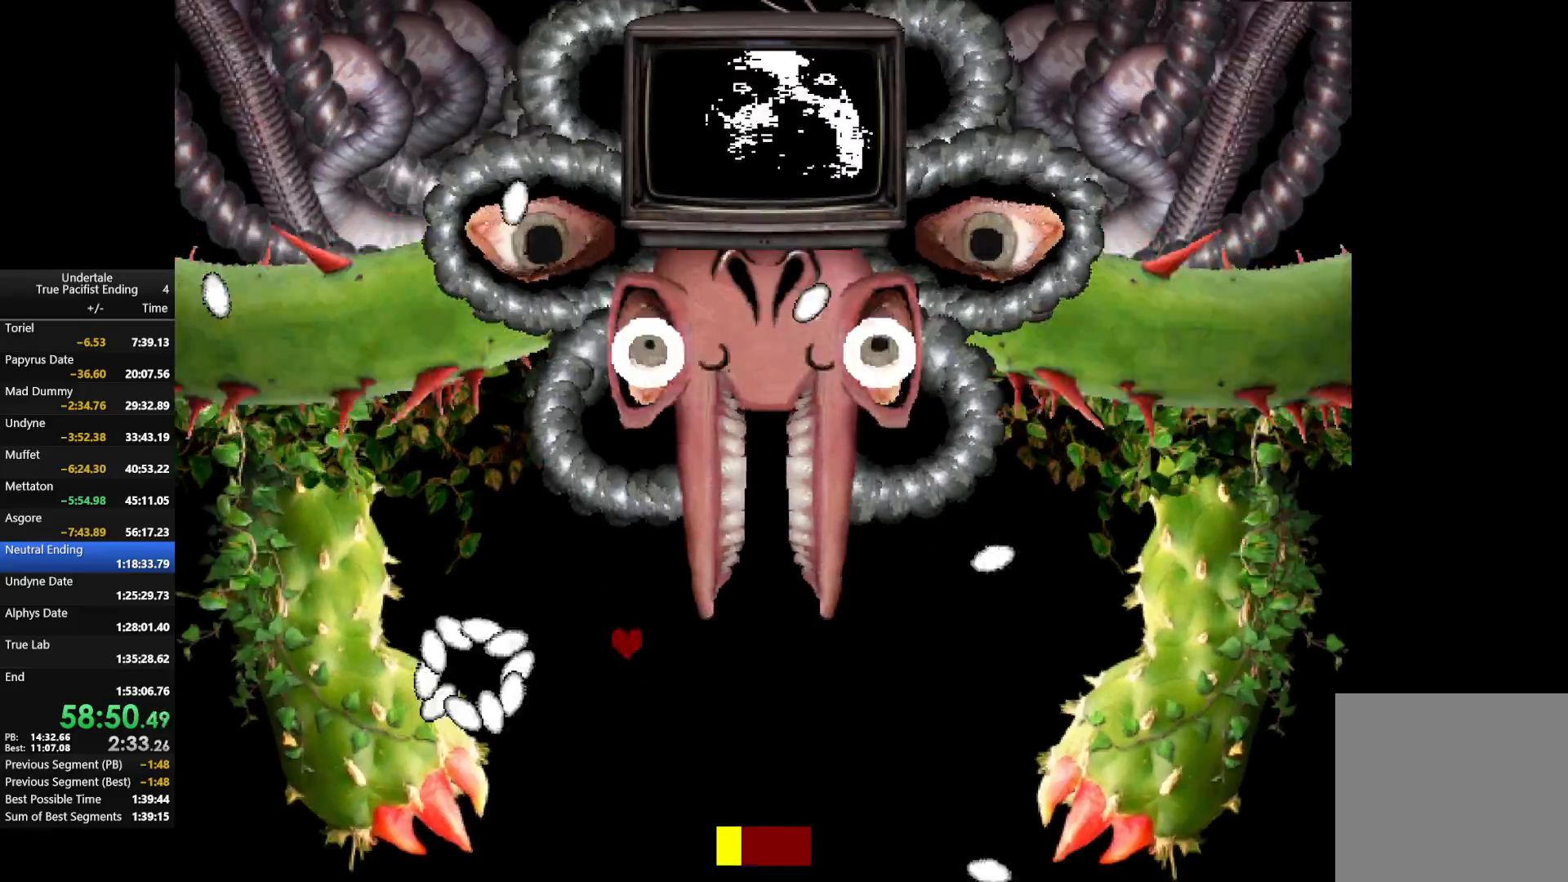
{"keys": ["right"], "events": [[100, "down", "up"], [133, "down", "down"], [267, "down", "up"]]}
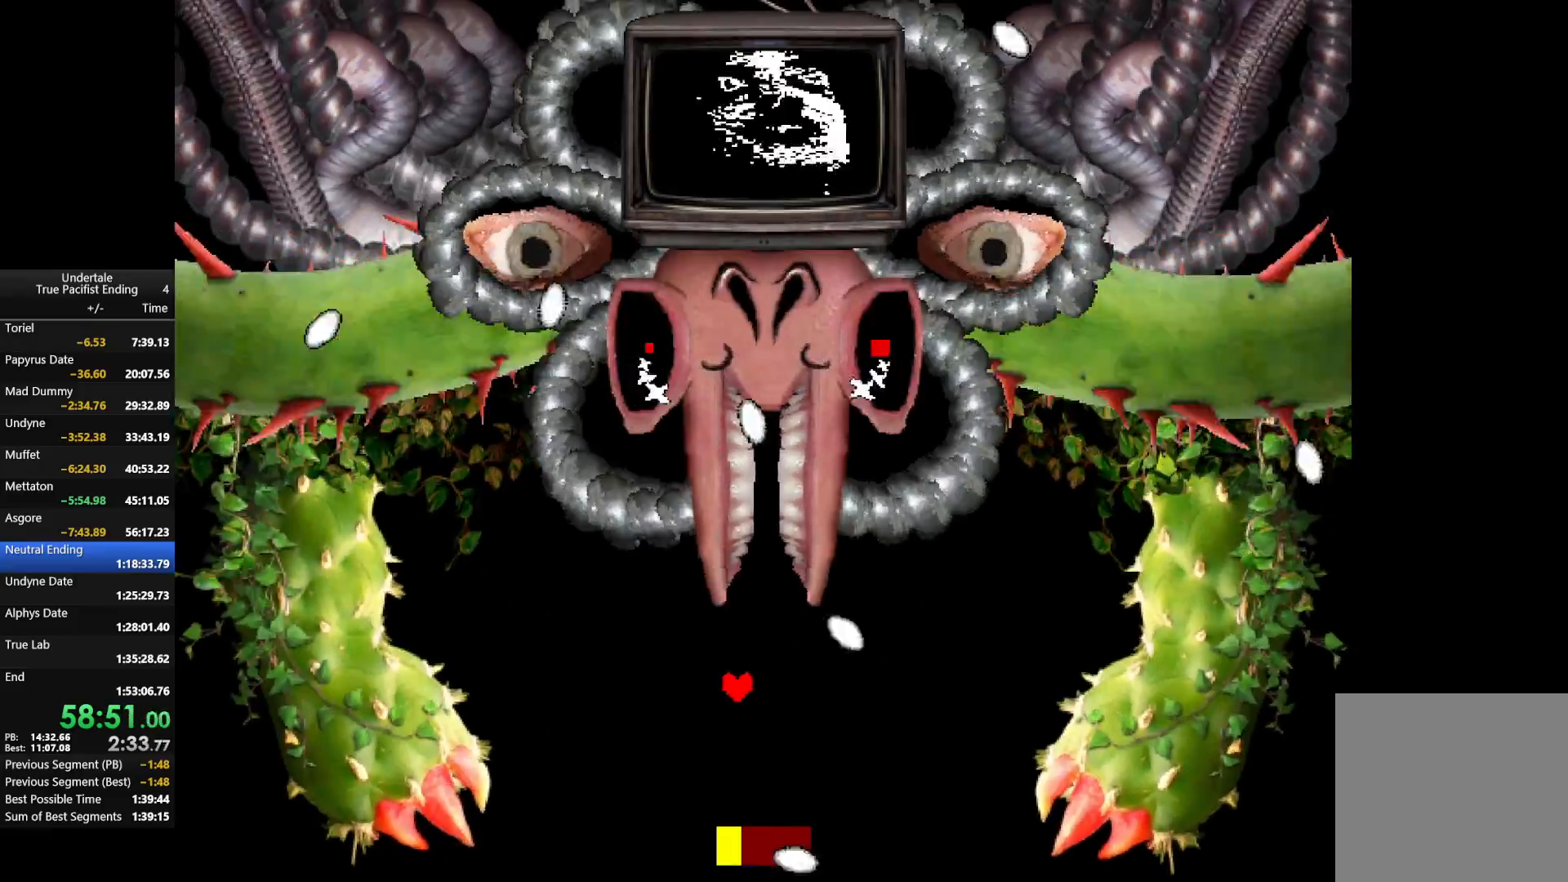
{"keys": ["down", "left"], "events": [[100, "down", "down"], [300, "right", "up"], [333, "left", "down"]]}
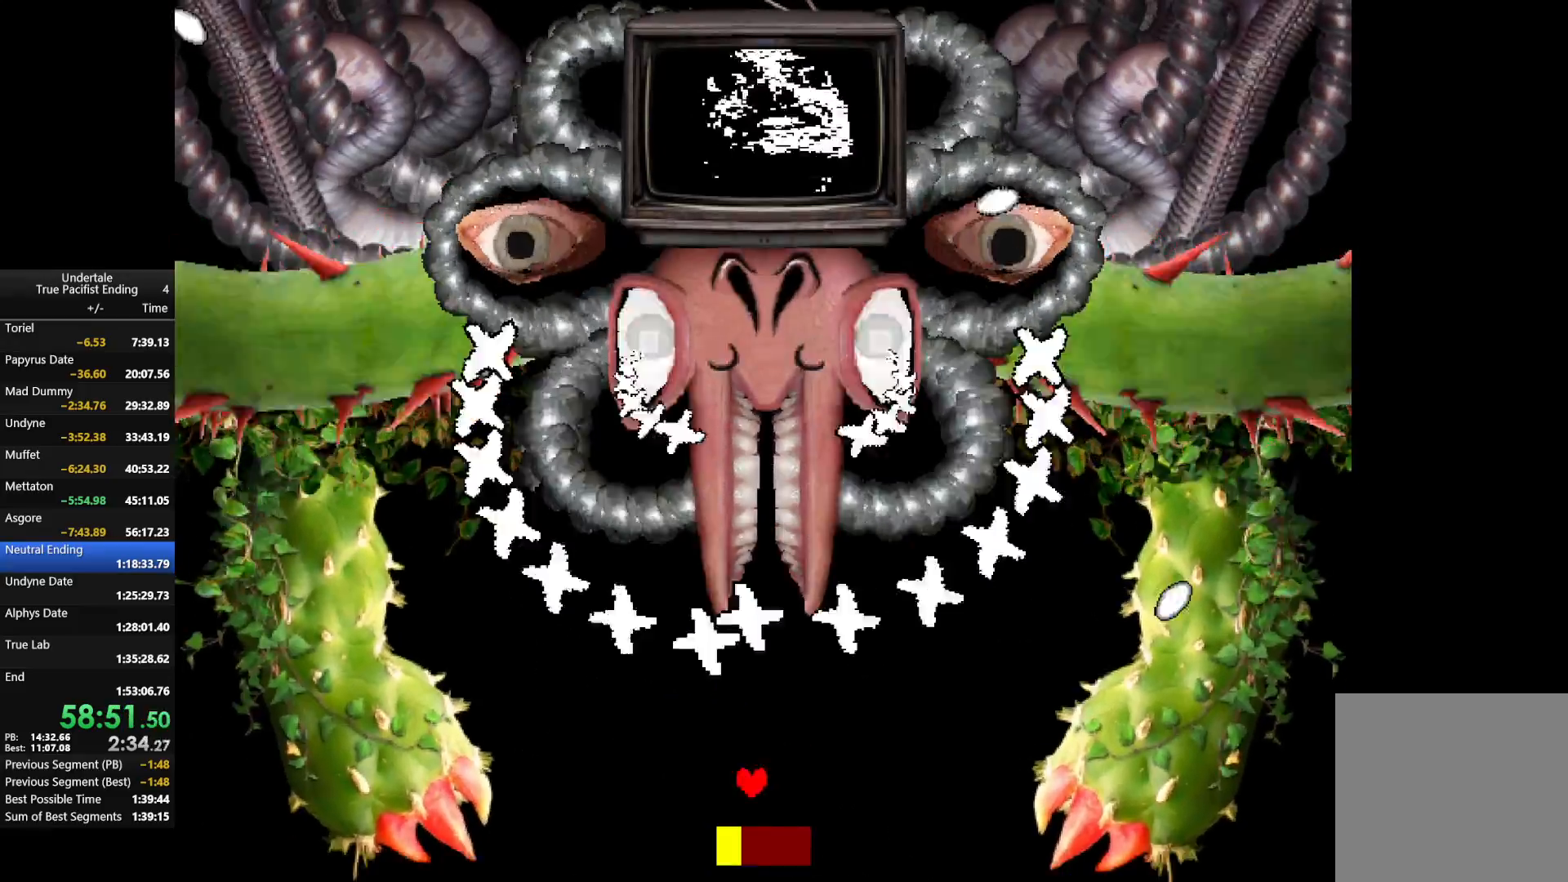
{"keys": [], "events": [[400, "down", "up"], [500, "left", "up"]]}
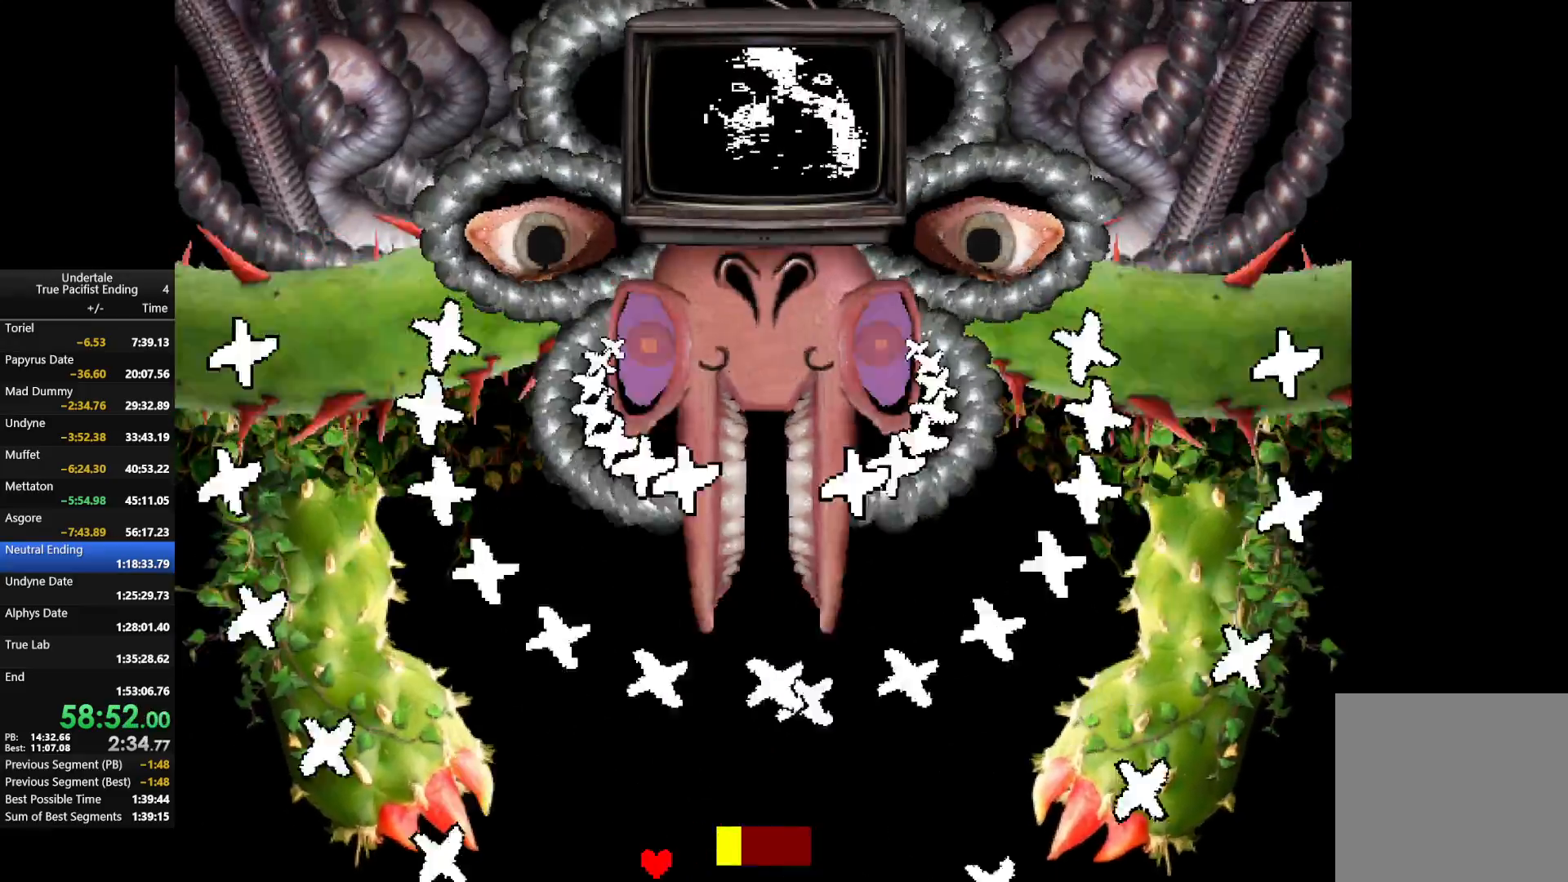
{"keys": [], "events": [[267, "left", "down"], [467, "left", "up"]]}
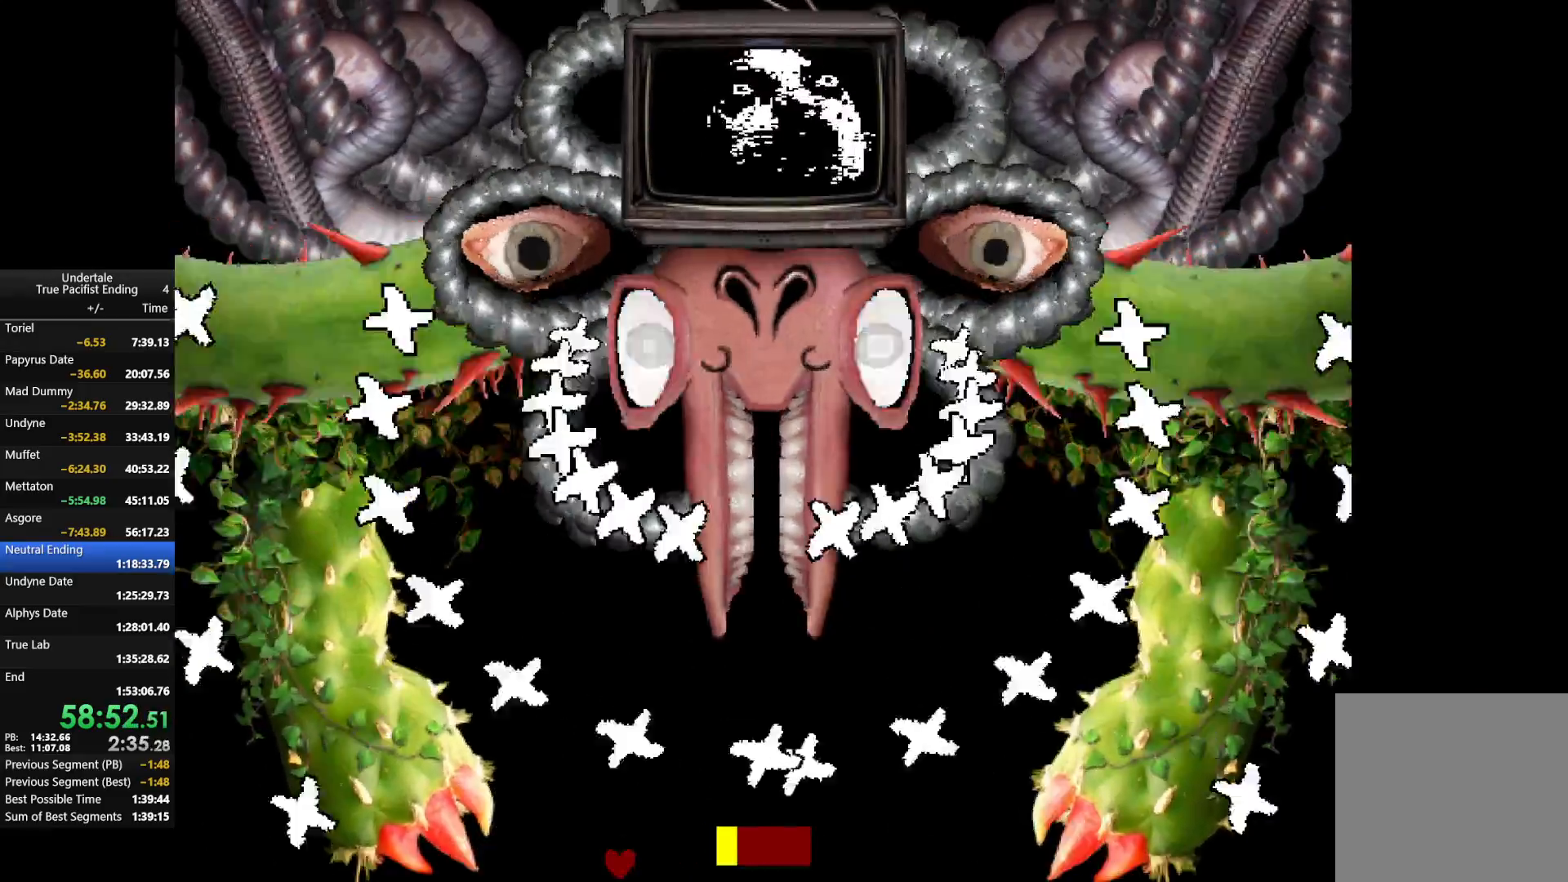
{"keys": ["left", "up"], "events": [[167, "right", "down"], [333, "right", "up"], [367, "left", "down"], [433, "up", "down"]]}
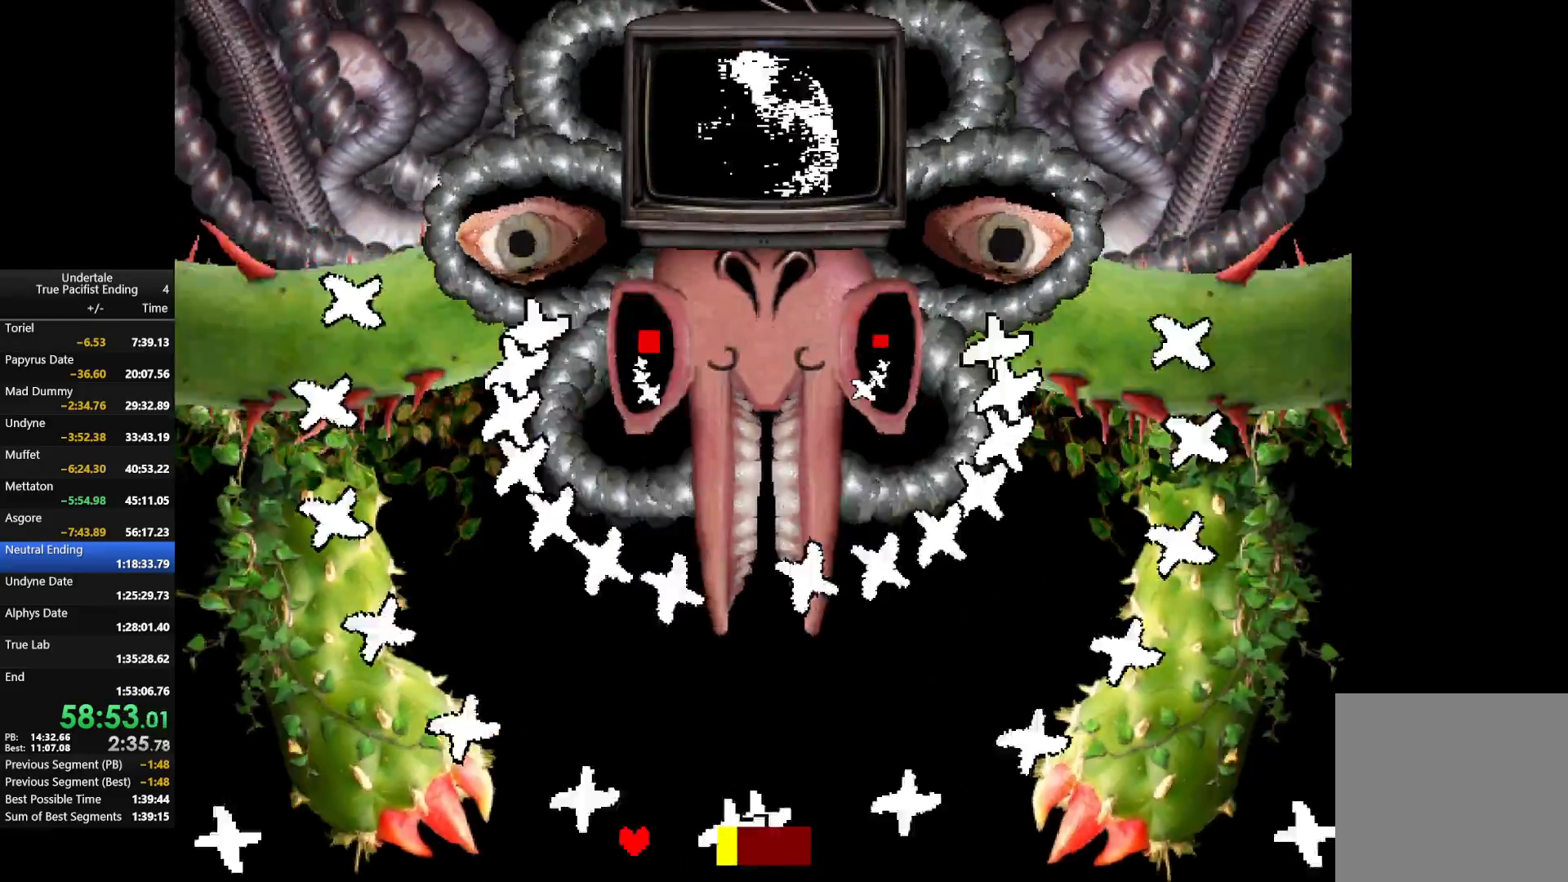
{"keys": [], "events": [[67, "left", "up"], [67, "up", "up"]]}
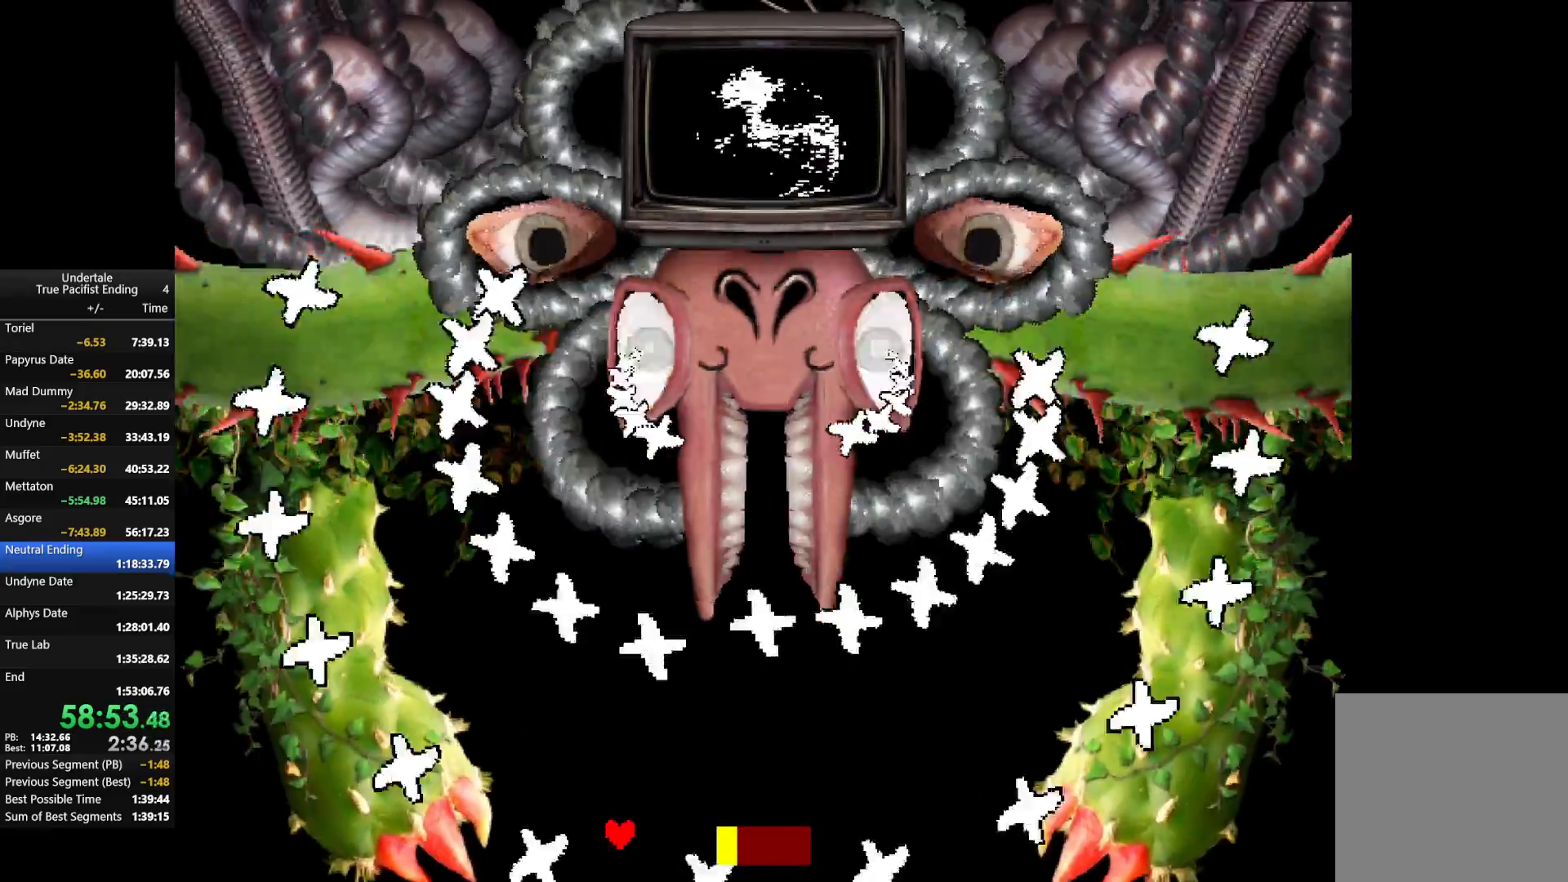
{"keys": [], "events": [[33, "left", "down"], [167, "left", "up"]]}
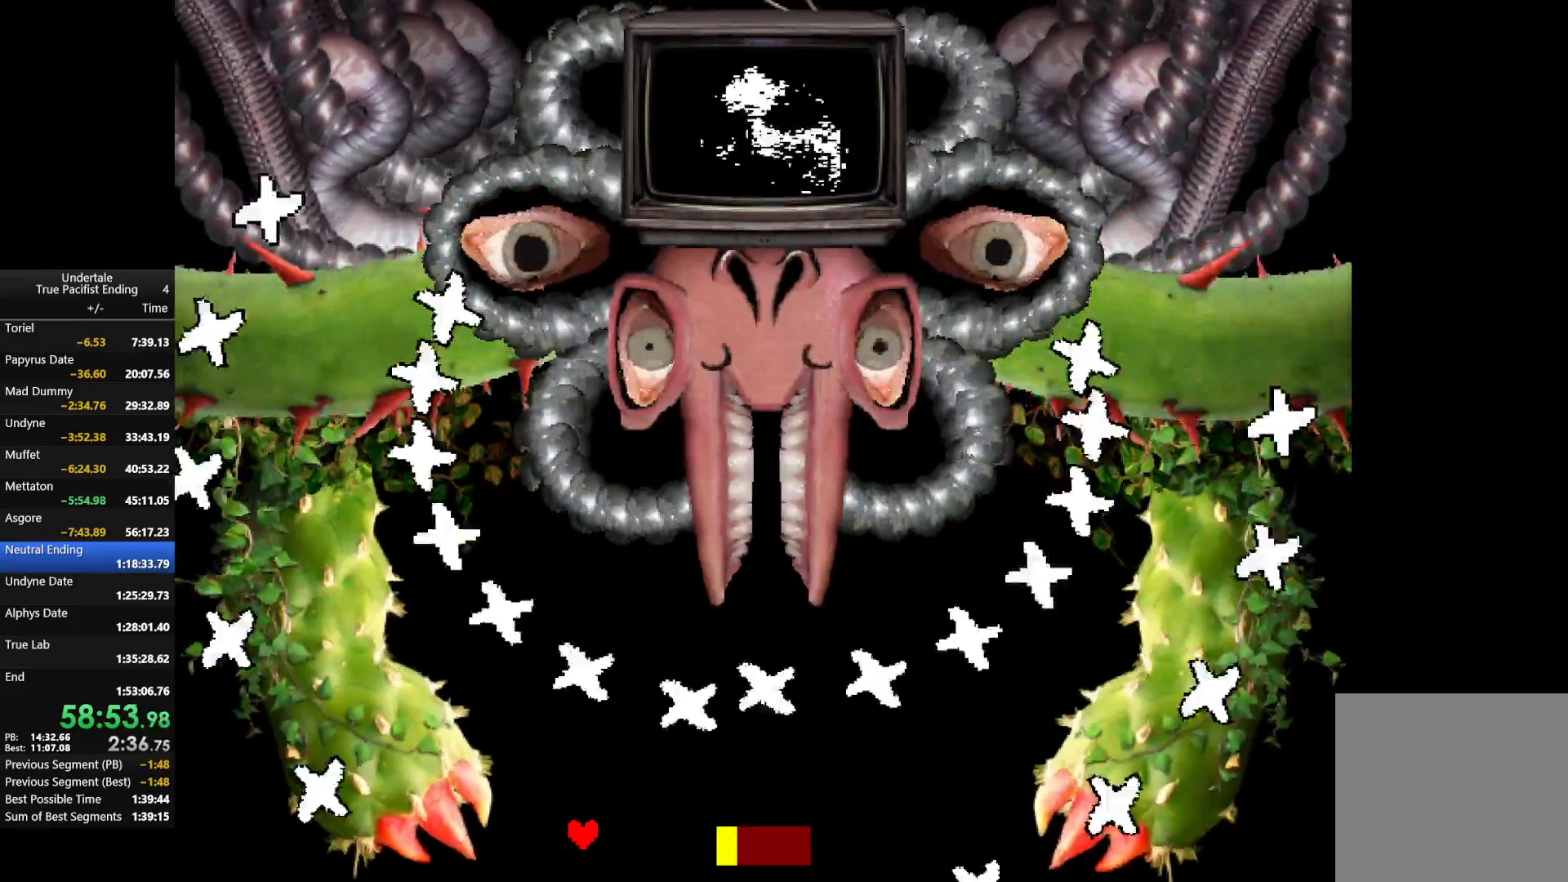
{"keys": [], "events": [[67, "right", "down"], [167, "right", "up"]]}
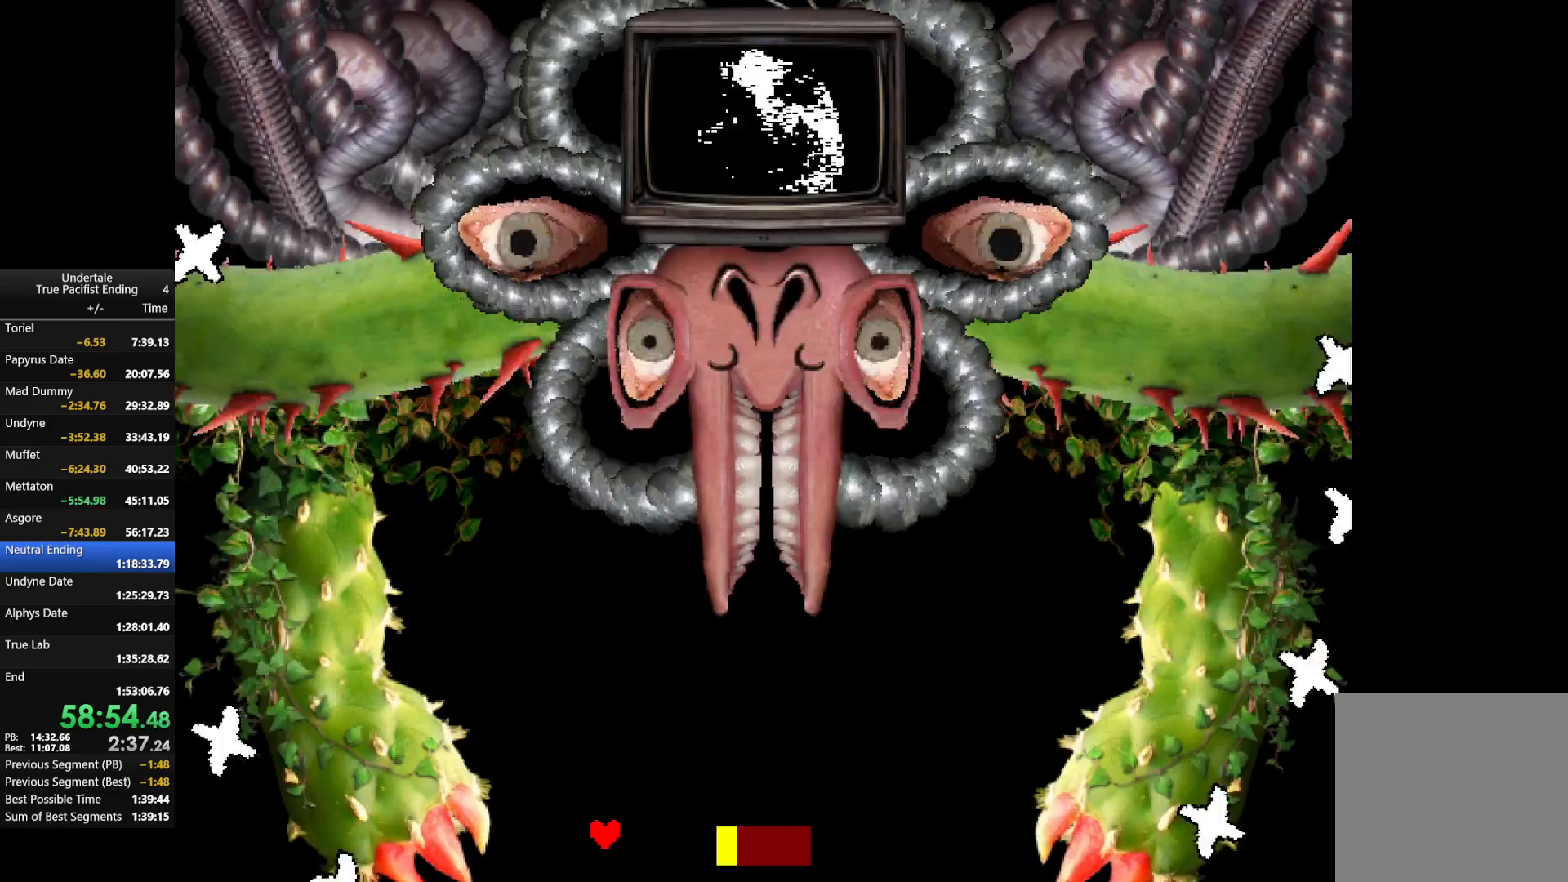
{"keys": ["right"], "events": [[67, "right", "down"], [200, "up", "down"], [433, "up", "up"]]}
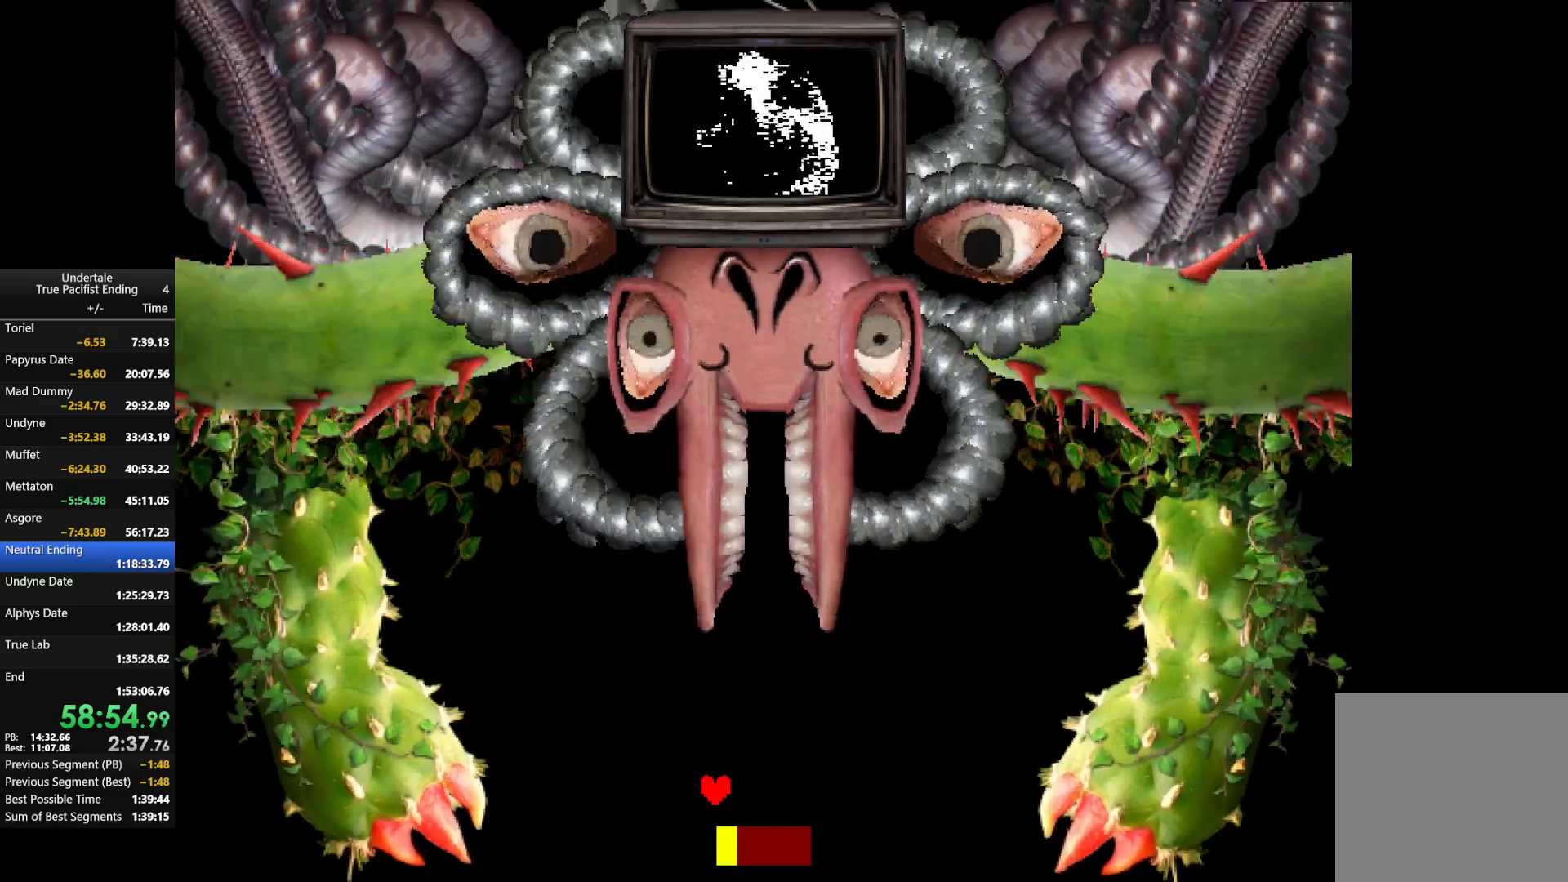
{"keys": [], "events": [[67, "up", "down"], [233, "right", "up"], [267, "up", "up"]]}